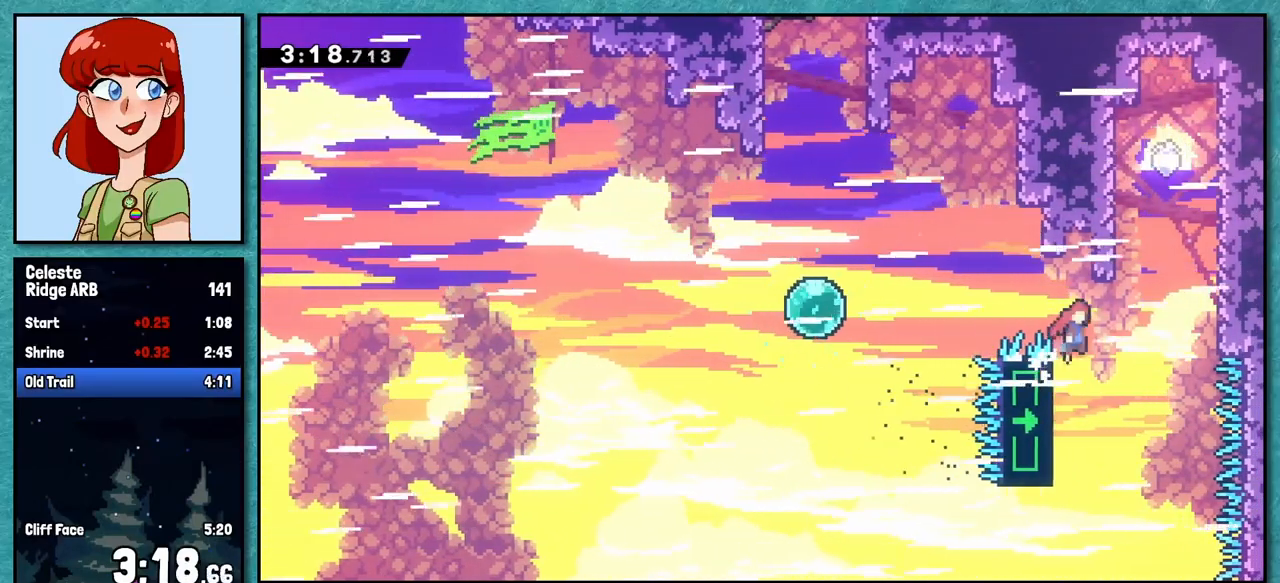
Gameplay with keyboard; each line is a JSON object with the keys held at the frame after it. "events" lists presses ("down") and releases ("up") of "dash", "demo", "down", "grab", "jump", "left", "pause", "right", "talk" and "up" between this image and that frame as [ms after this image, input, new state], when the widget could be followed in between. No other keys are recorded. Mouse input is not recorded. Key names are as the overlay labels them; some are game actions (e.g. jump) rather than physical keys.
{"keys": ["grab", "jump", "right"], "events": [[17, "grab", "up"], [350, "grab", "down"], [400, "jump", "up"], [500, "jump", "down"]]}
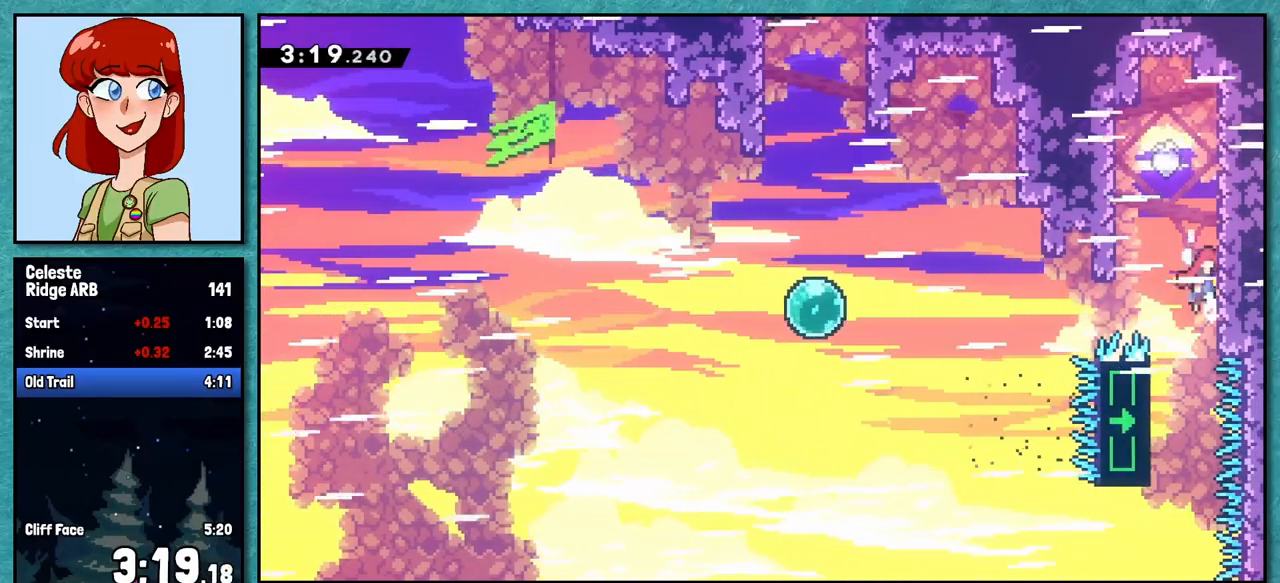
{"keys": ["left", "pause"], "events": [[167, "jump", "up"], [217, "jump", "down"], [233, "right", "up"], [267, "grab", "up"], [300, "left", "down"], [383, "jump", "up"], [483, "pause", "down"]]}
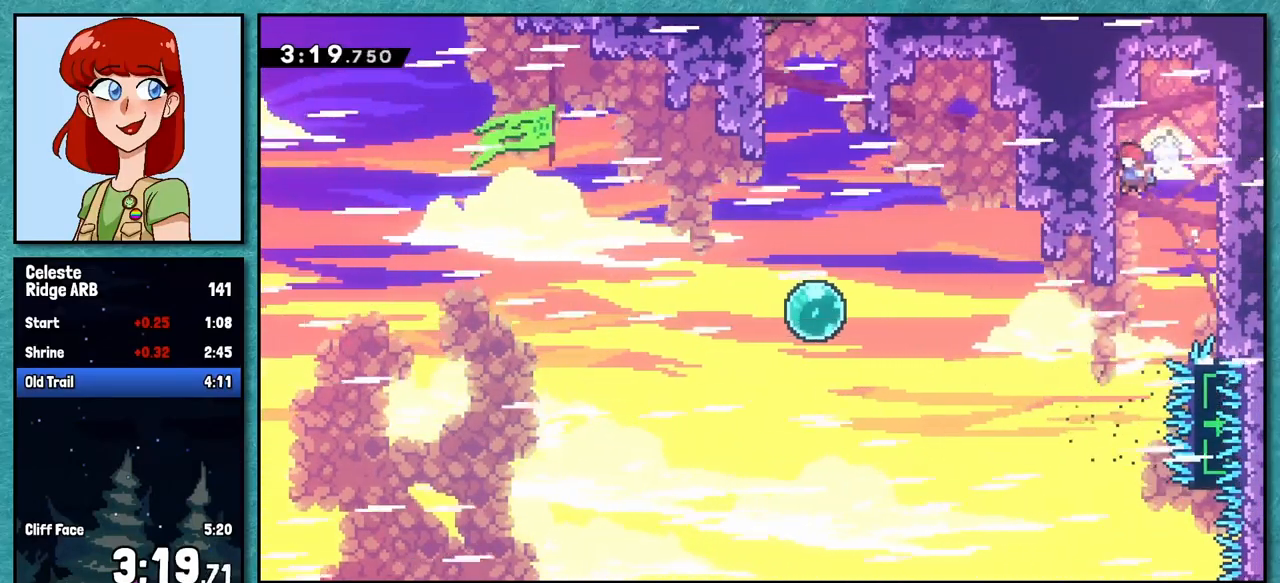
{"keys": ["demo", "left", "up"], "events": [[33, "left", "up"], [300, "left", "down"], [333, "up", "down"], [383, "demo", "down"], [400, "pause", "up"]]}
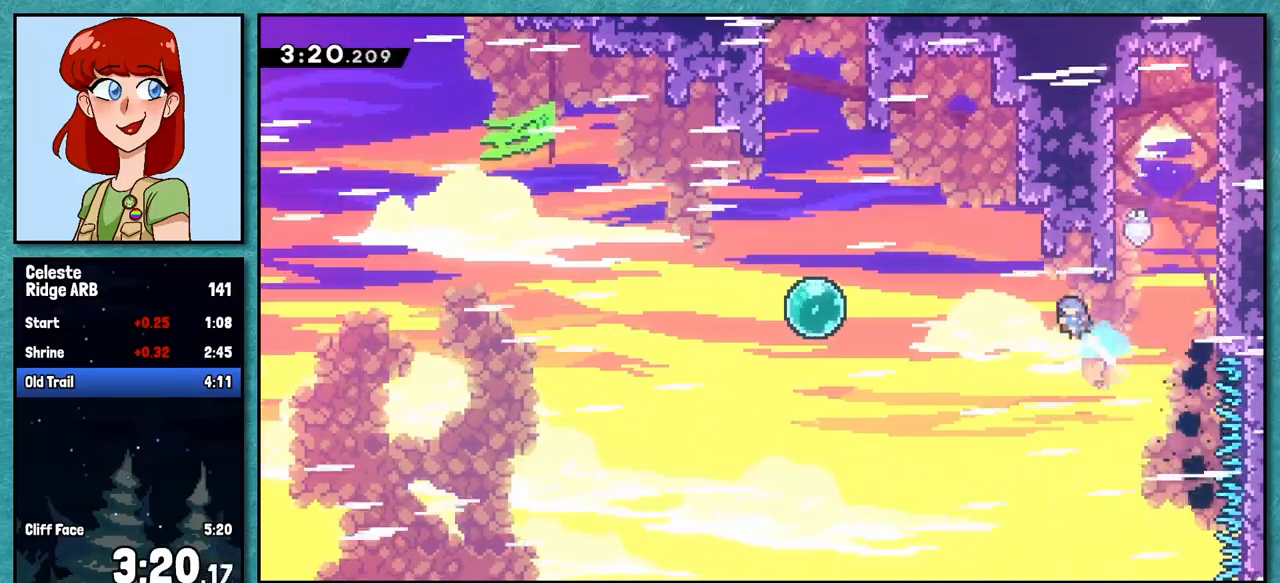
{"keys": ["left", "up"], "events": [[200, "demo", "up"], [300, "up", "up"], [500, "up", "down"]]}
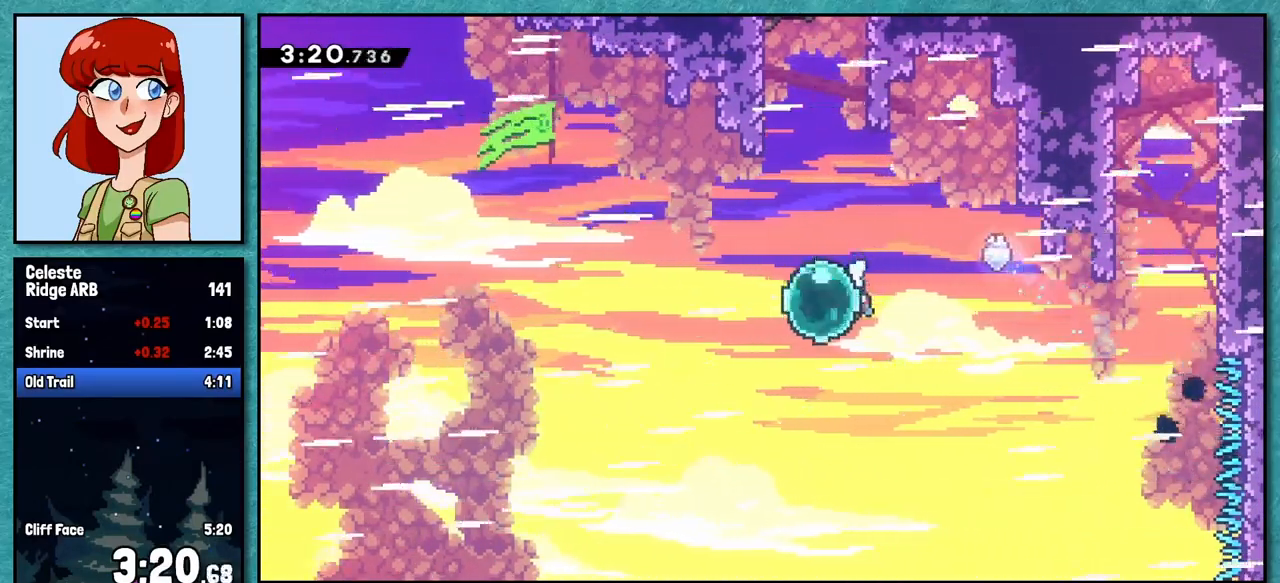
{"keys": ["dash", "up"], "events": [[33, "dash", "down"], [33, "left", "up"], [167, "dash", "up"], [250, "left", "down"], [417, "dash", "down"], [433, "left", "up"]]}
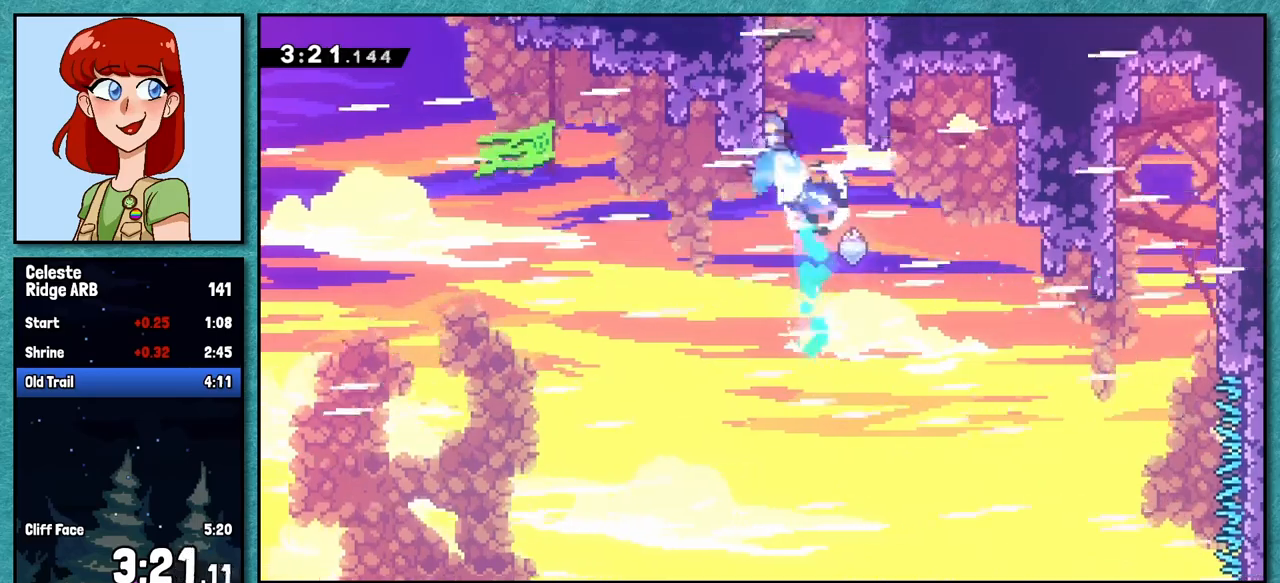
{"keys": ["dash", "up"], "events": [[67, "dash", "up"], [467, "dash", "down"]]}
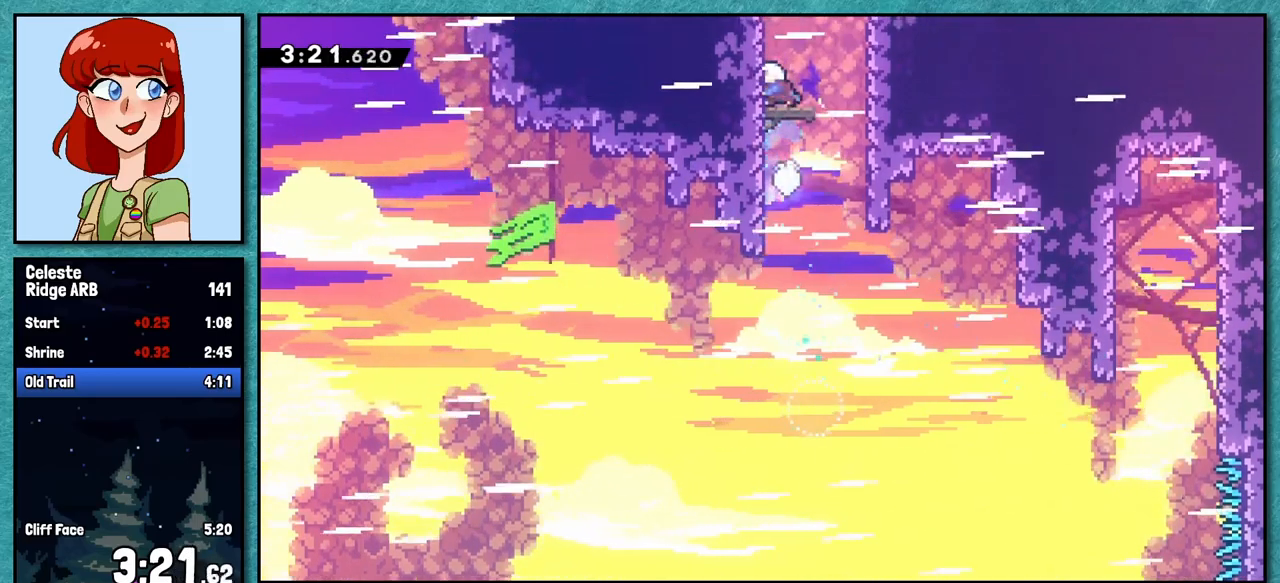
{"keys": [], "events": [[133, "dash", "up"], [167, "up", "up"]]}
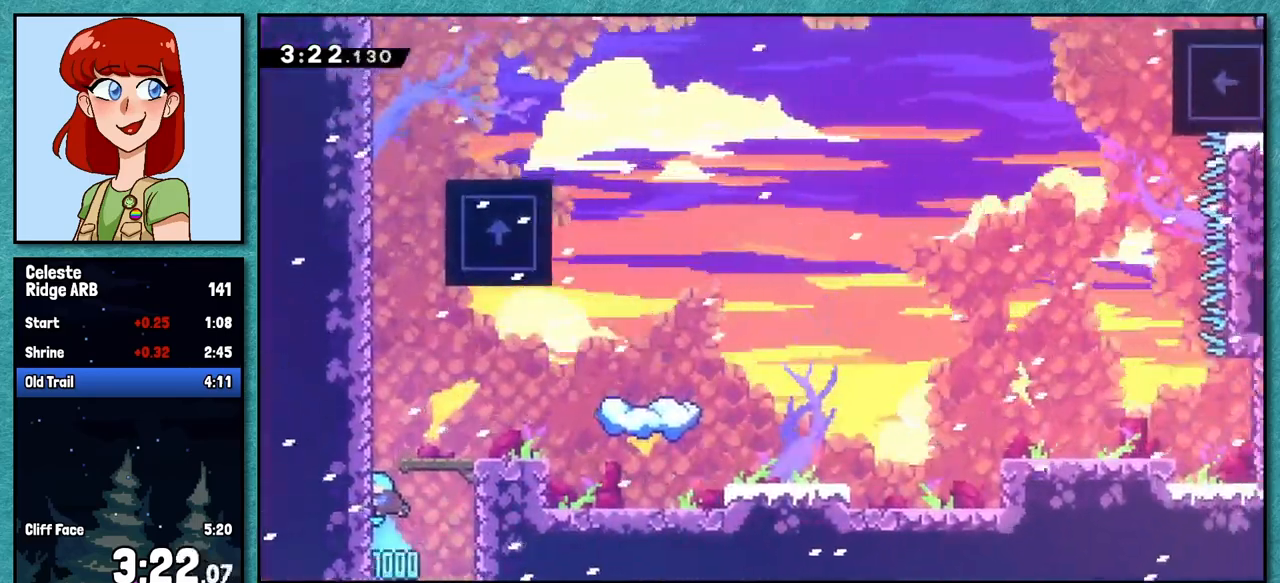
{"keys": ["jump", "right"], "events": [[233, "right", "down"], [283, "jump", "down"]]}
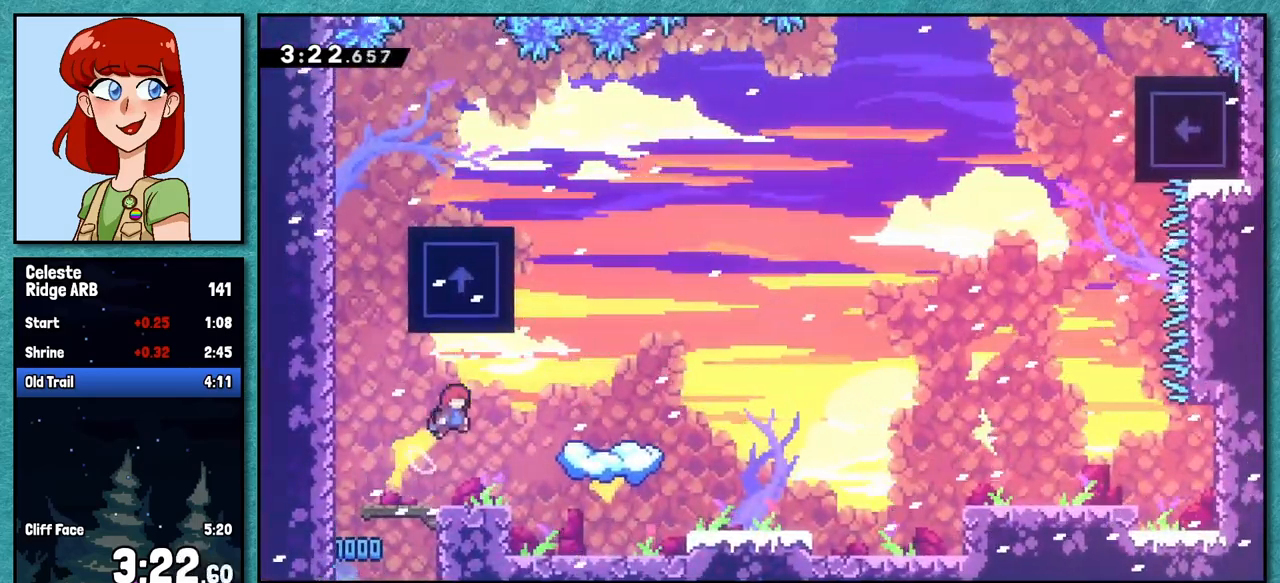
{"keys": [], "events": [[83, "jump", "up"], [417, "right", "up"]]}
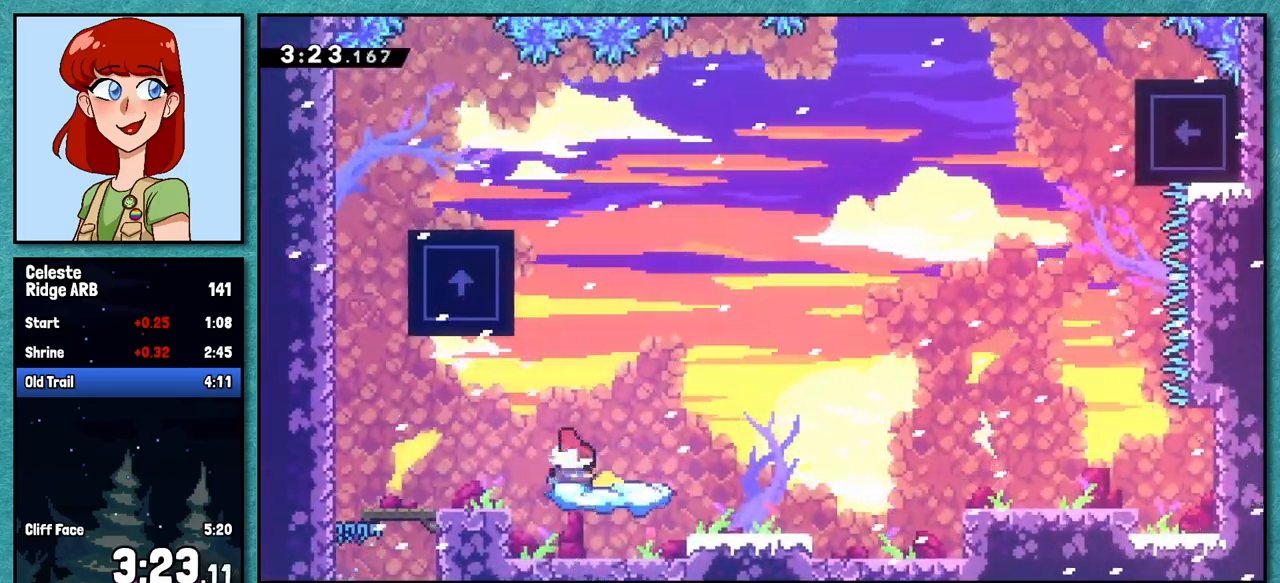
{"keys": ["jump", "right"], "events": [[117, "right", "down"], [167, "dash", "down"], [317, "dash", "up"], [367, "jump", "down"]]}
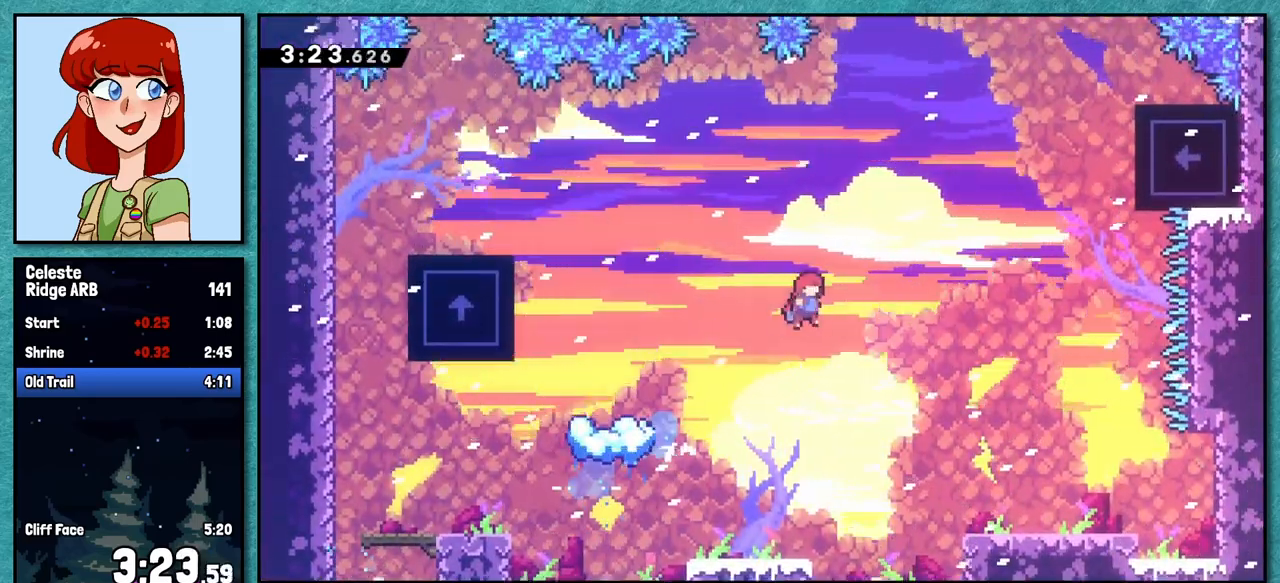
{"keys": ["dash", "right"], "events": [[217, "up", "down"], [250, "jump", "up"], [317, "dash", "down"], [483, "up", "up"]]}
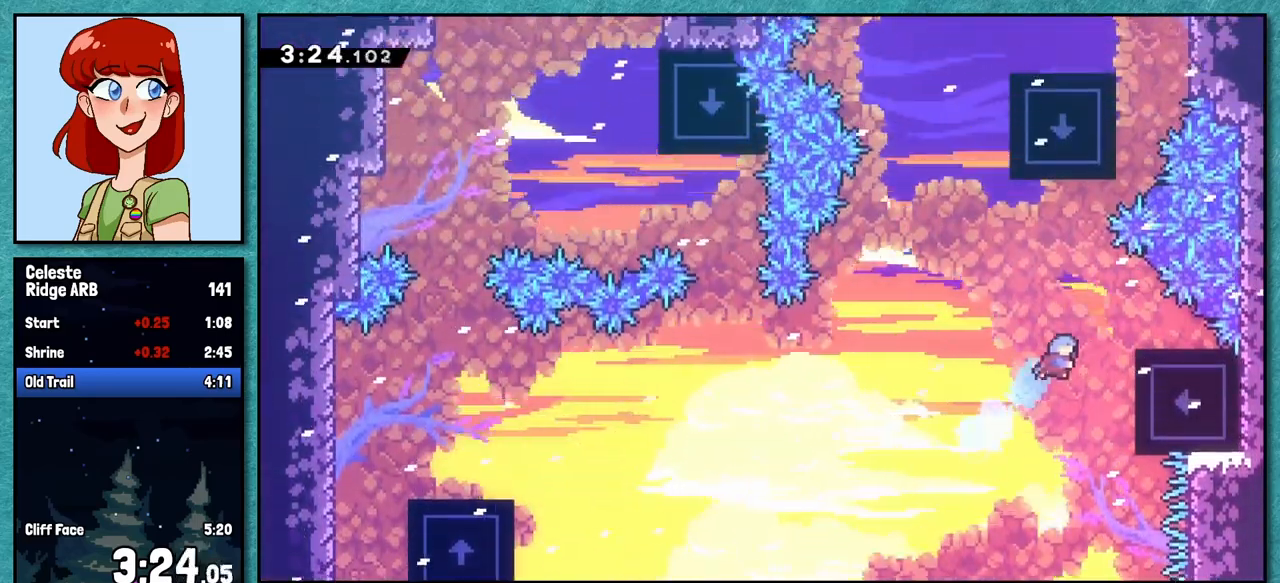
{"keys": ["grab"], "events": [[100, "dash", "up"], [217, "grab", "down"], [300, "up", "down"], [433, "right", "up"], [433, "up", "up"]]}
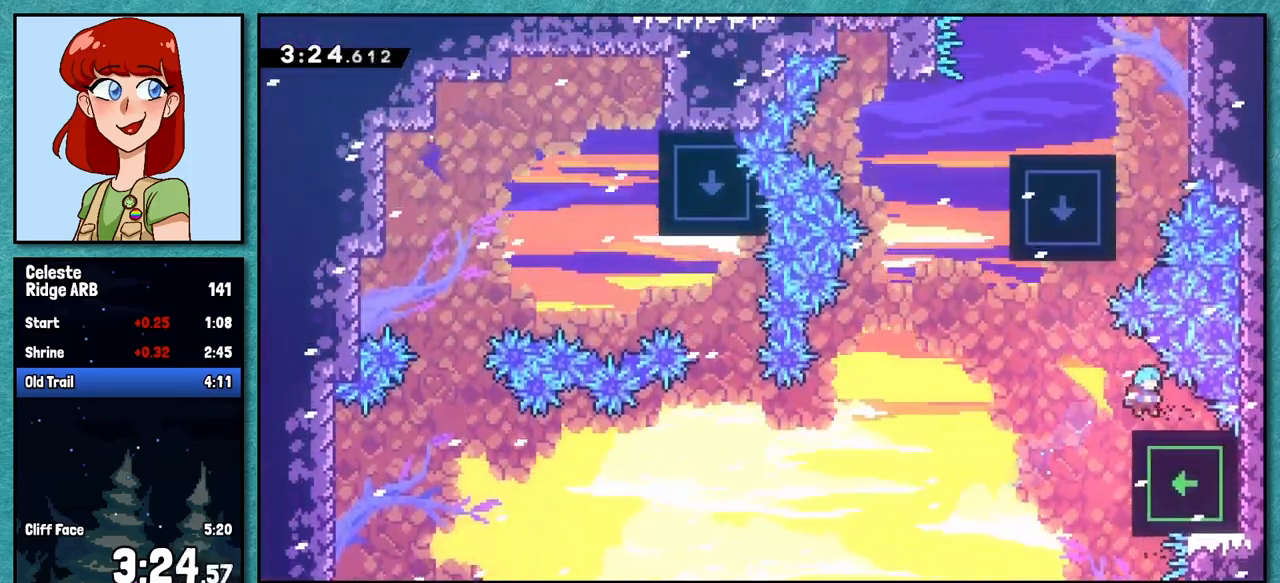
{"keys": ["dash", "up"], "events": [[117, "grab", "up"], [117, "left", "down"], [200, "jump", "down"], [233, "up", "down"], [383, "jump", "up"], [400, "left", "up"], [450, "dash", "down"]]}
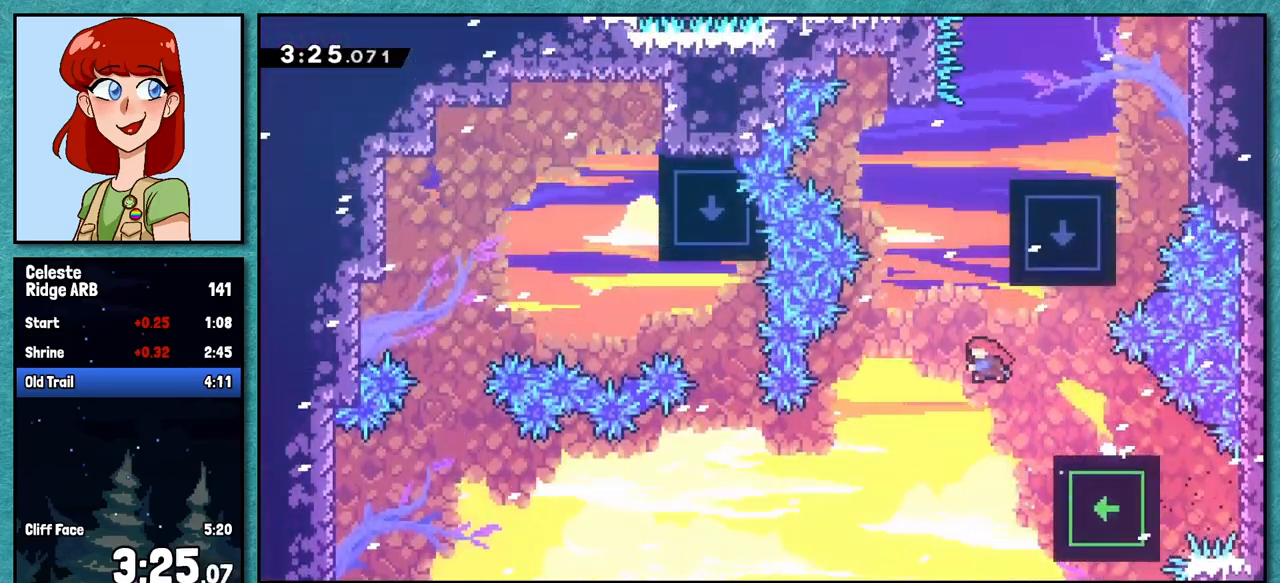
{"keys": ["grab", "right"], "events": [[100, "dash", "up"], [117, "right", "down"], [133, "grab", "down"], [133, "up", "up"], [233, "jump", "down"], [300, "jump", "up"], [350, "jump", "down"], [450, "jump", "up"]]}
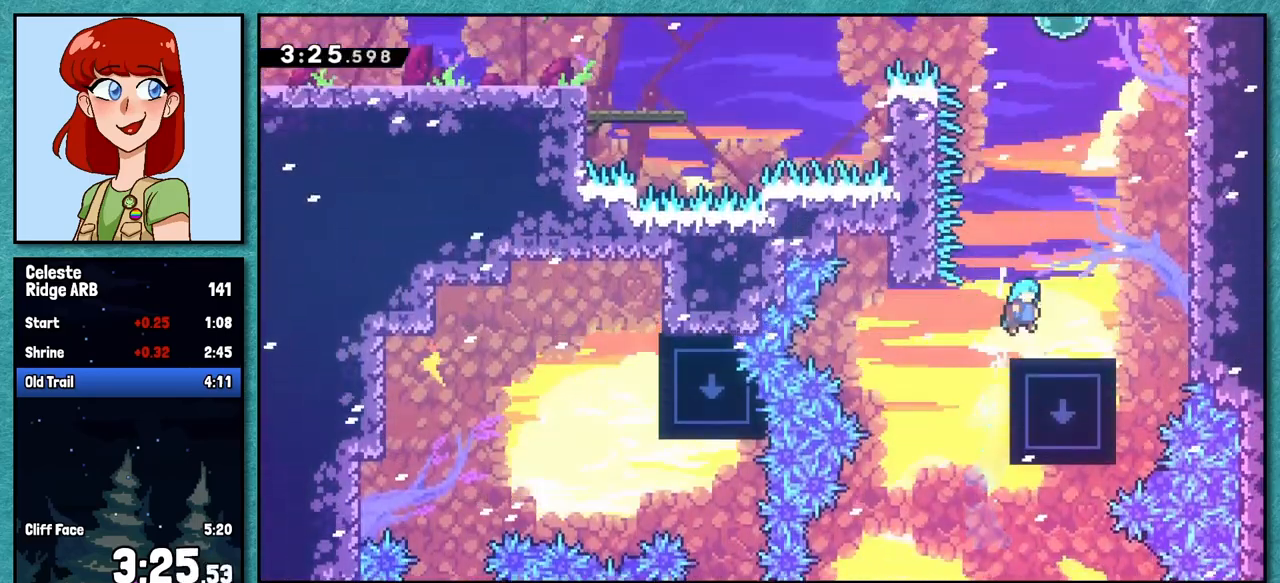
{"keys": ["right"], "events": [[83, "grab", "up"], [267, "jump", "down"], [467, "jump", "up"]]}
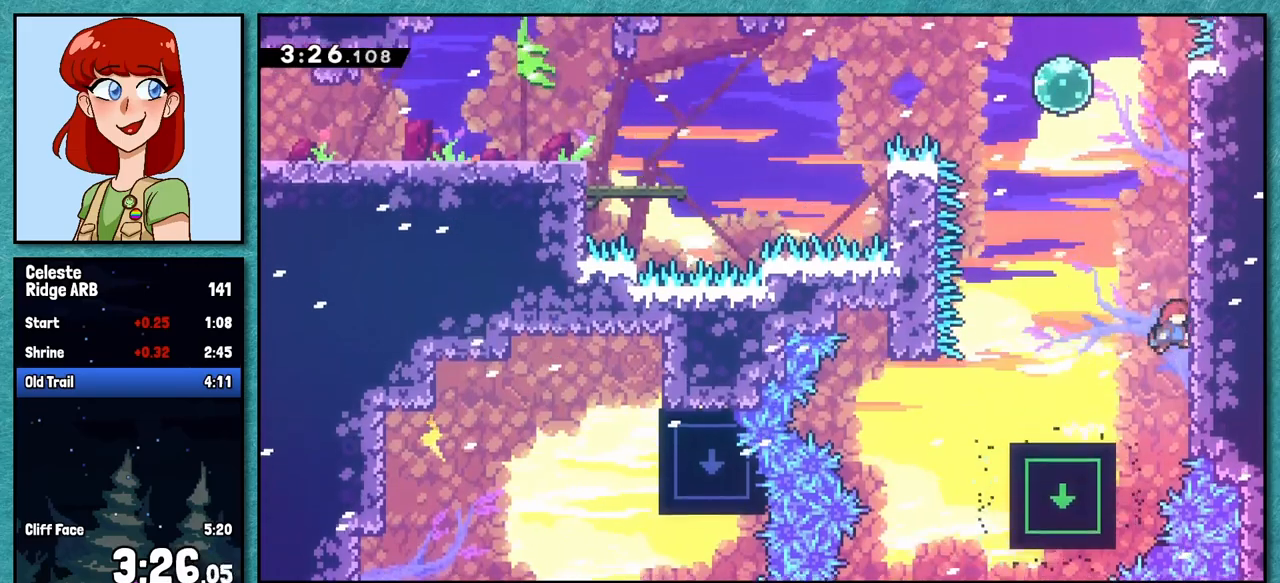
{"keys": ["left"], "events": [[17, "right", "up"], [17, "up", "down"], [50, "dash", "down"], [167, "dash", "up"], [233, "up", "up"], [250, "jump", "down"], [383, "left", "down"], [467, "jump", "up"]]}
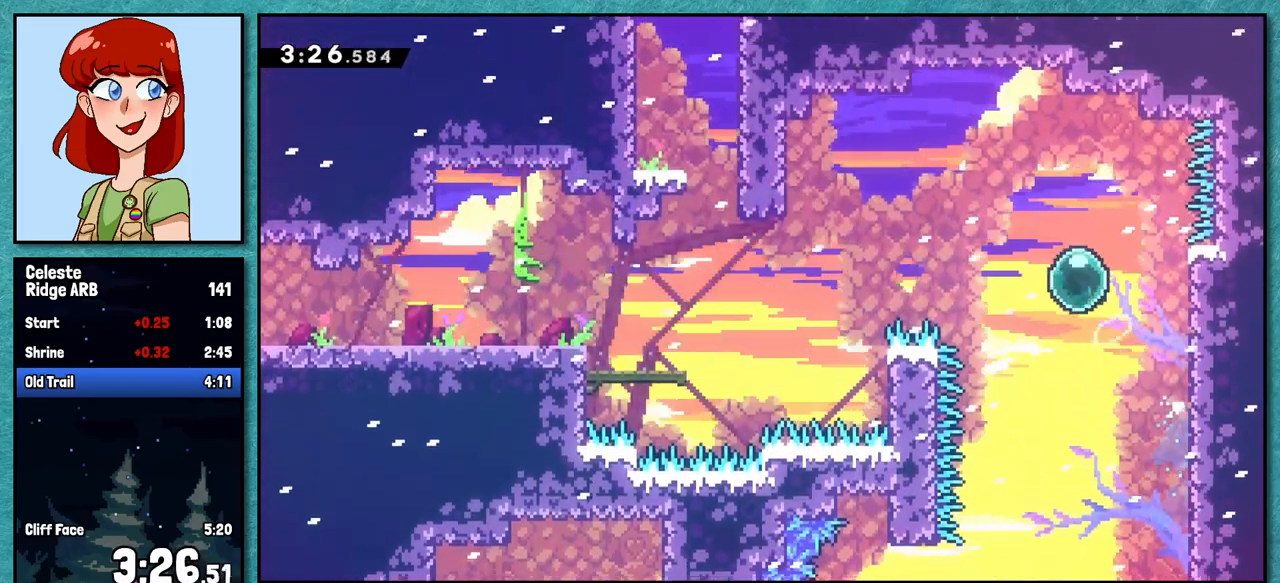
{"keys": ["dash", "left"], "events": [[50, "dash", "down"], [183, "dash", "up"], [367, "dash", "down"]]}
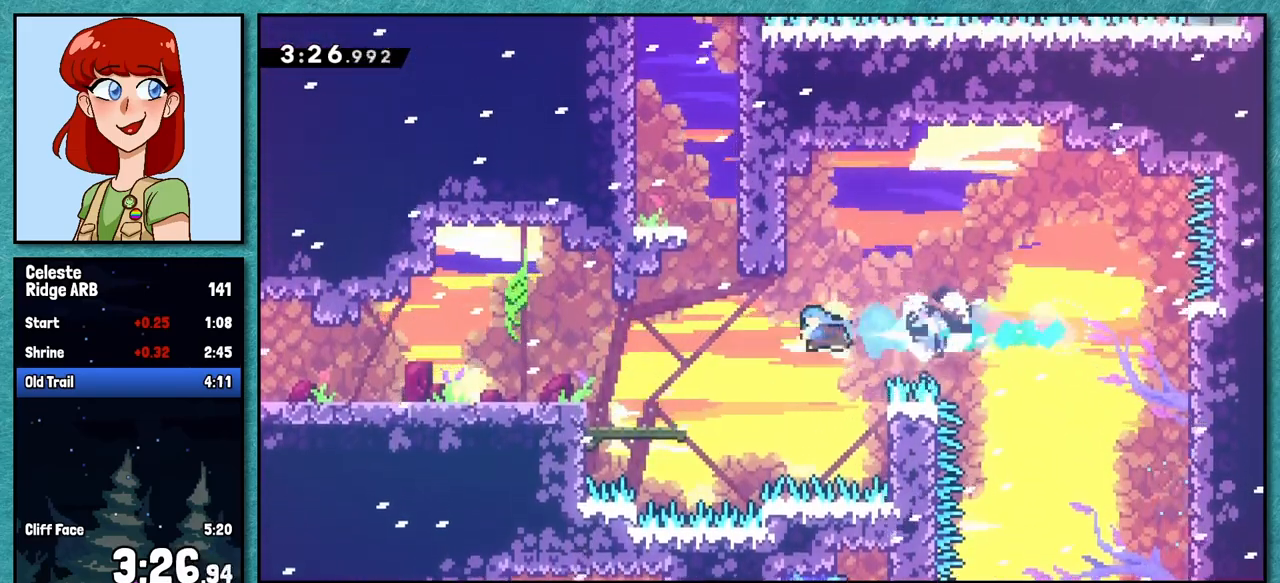
{"keys": ["down", "jump", "left"], "events": [[50, "dash", "up"], [400, "jump", "down"], [467, "down", "down"]]}
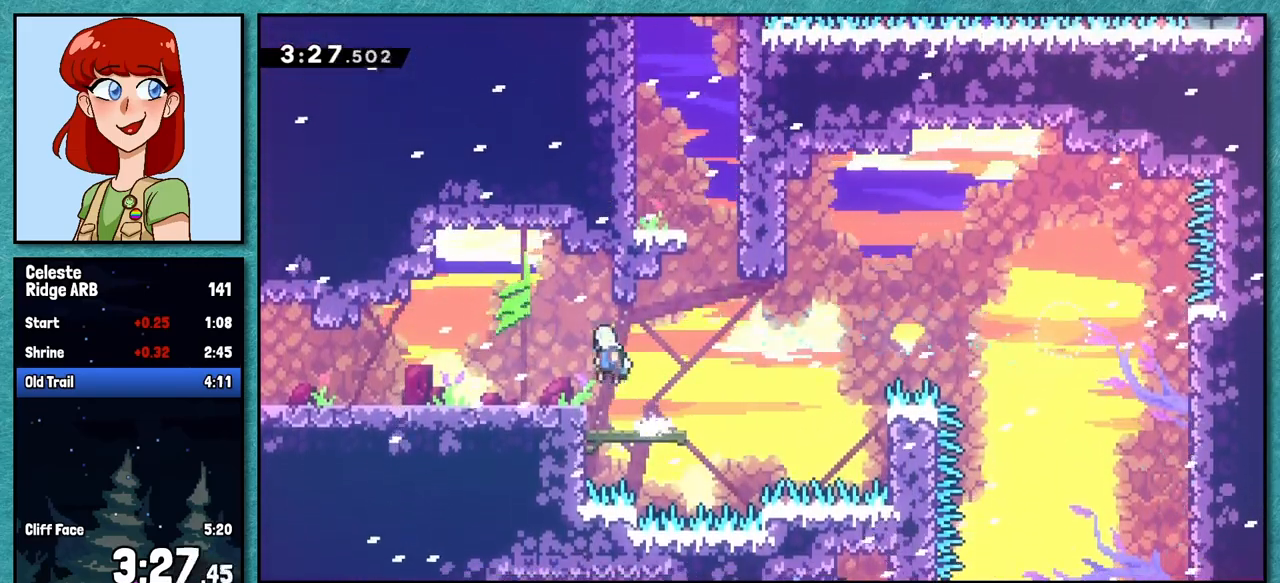
{"keys": ["jump", "left"], "events": [[17, "jump", "up"], [67, "dash", "down"], [217, "dash", "up"], [267, "jump", "down"], [400, "down", "up"]]}
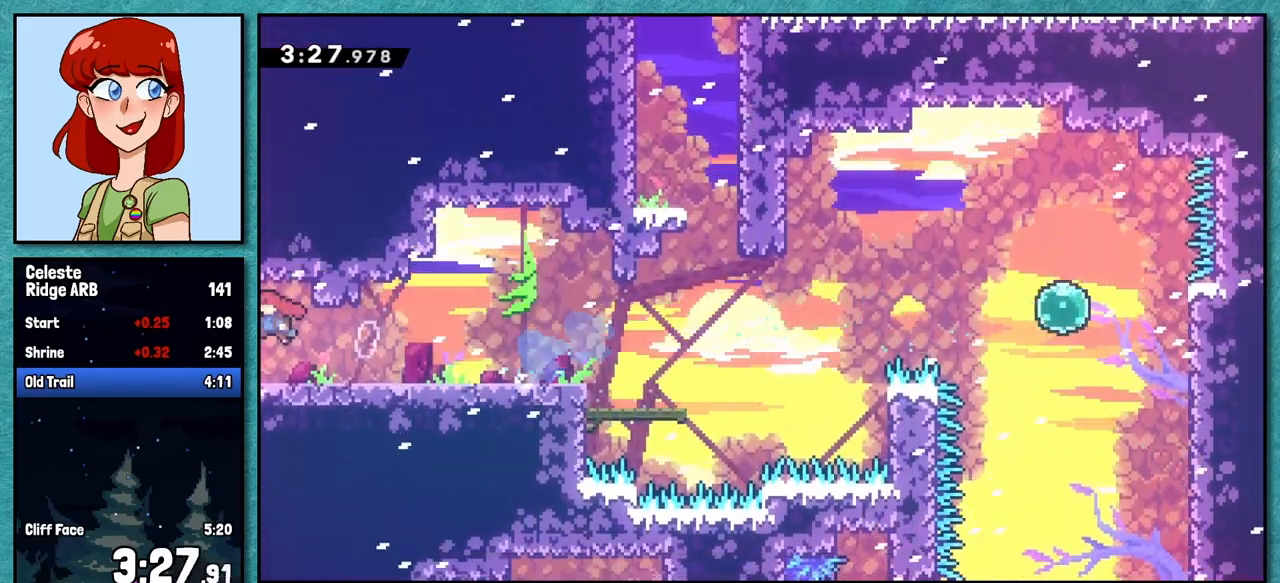
{"keys": ["jump", "left"], "events": [[17, "left", "up"], [133, "left", "down"]]}
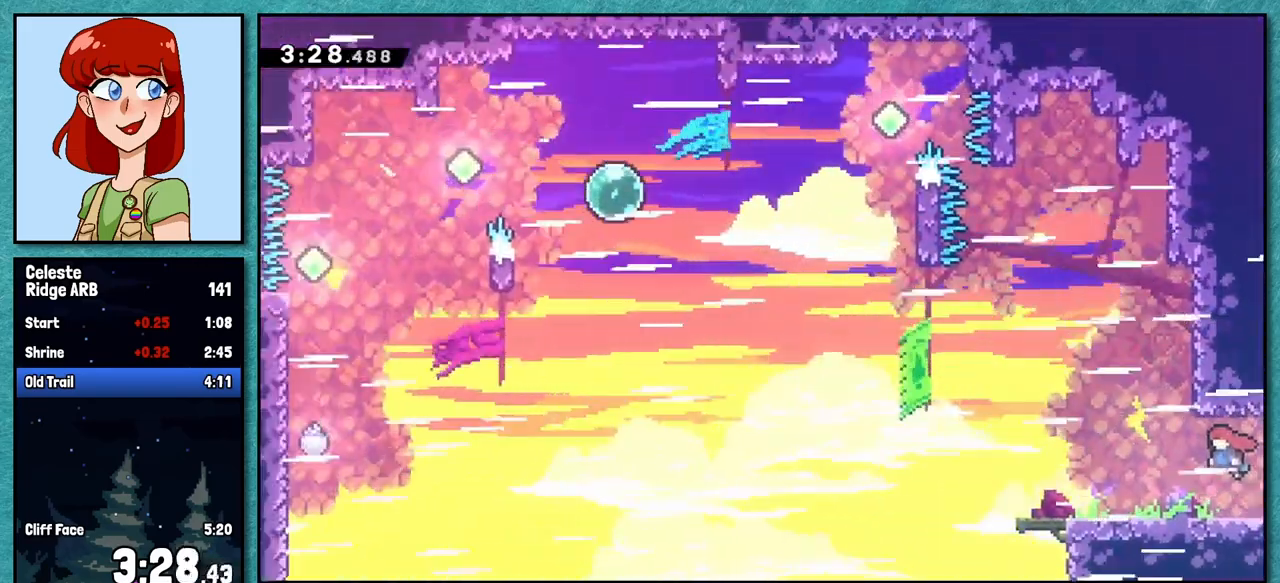
{"keys": ["left"], "events": [[233, "down", "down"], [267, "jump", "up"], [317, "dash", "down"], [467, "dash", "up"], [500, "down", "up"]]}
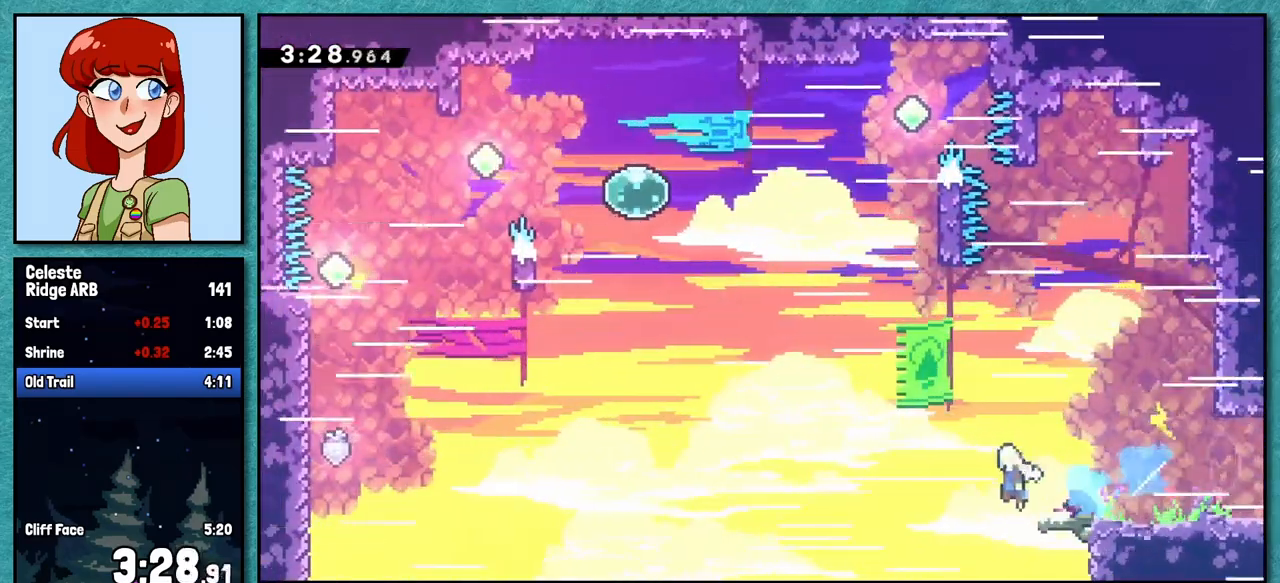
{"keys": ["left", "up"], "events": [[17, "jump", "down"], [300, "up", "down"], [500, "jump", "up"]]}
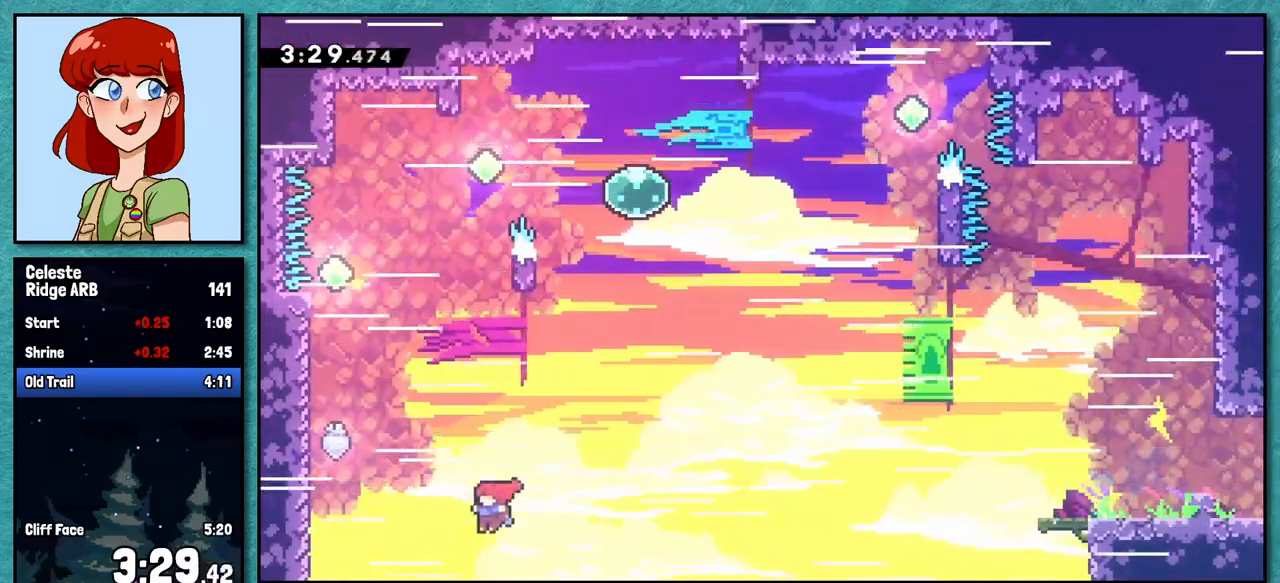
{"keys": ["grab", "jump", "up"], "events": [[83, "dash", "down"], [250, "dash", "up"], [250, "grab", "down"], [333, "jump", "down"], [333, "left", "up"]]}
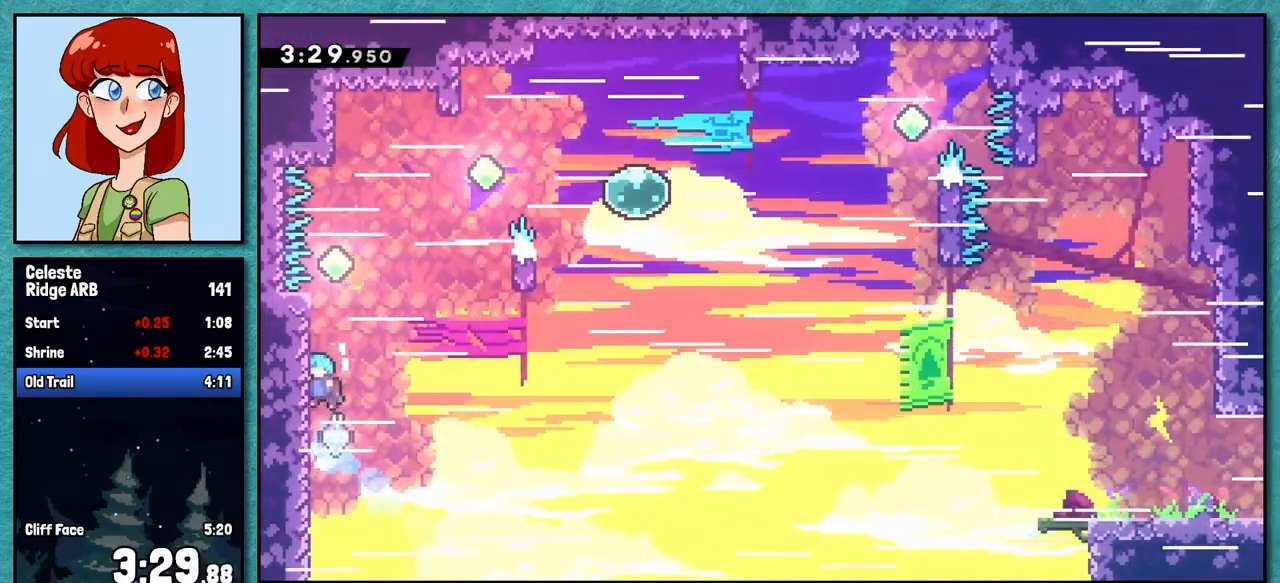
{"keys": ["grab", "up"], "events": [[250, "jump", "up"]]}
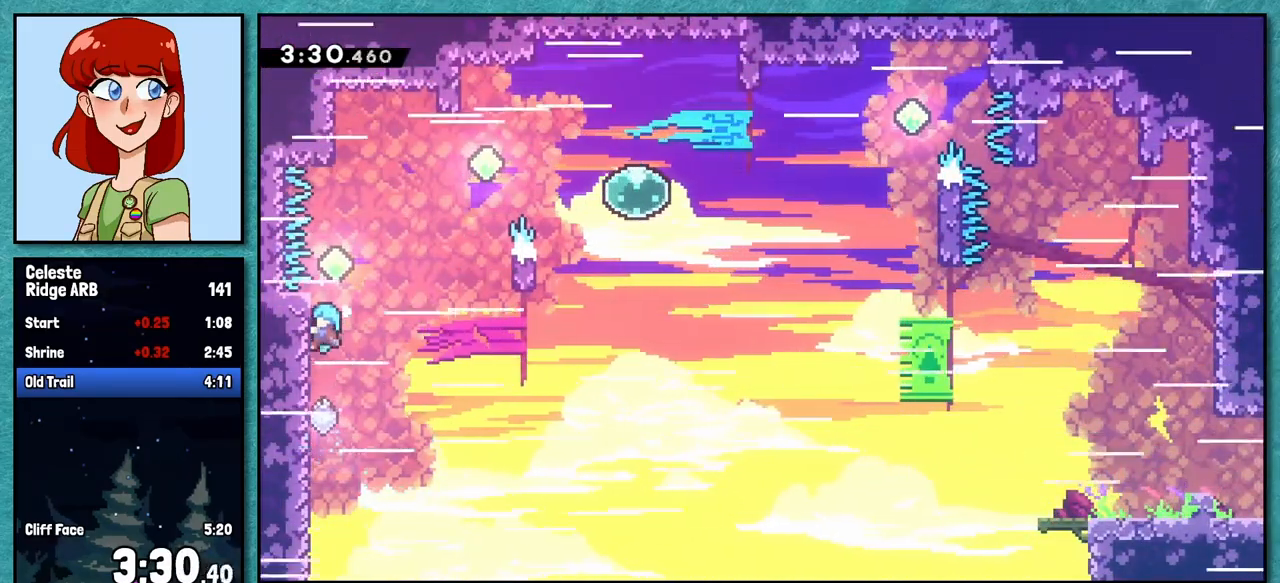
{"keys": ["right"], "events": [[317, "dash", "down"], [367, "grab", "up"], [400, "dash", "up"], [450, "right", "down"], [450, "up", "up"]]}
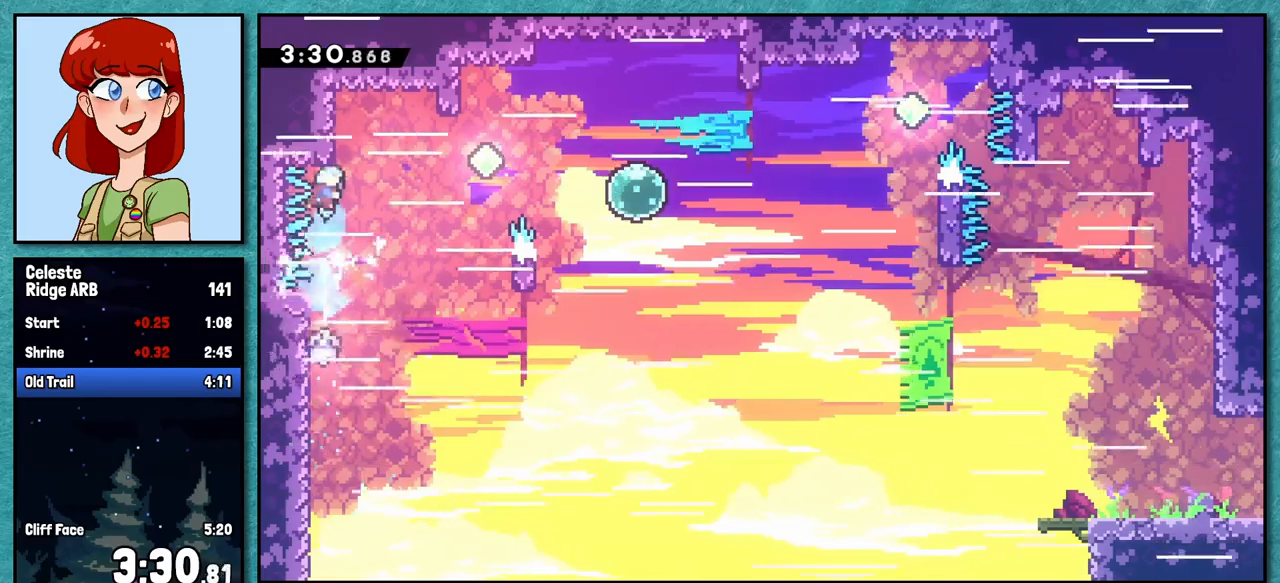
{"keys": ["right"], "events": []}
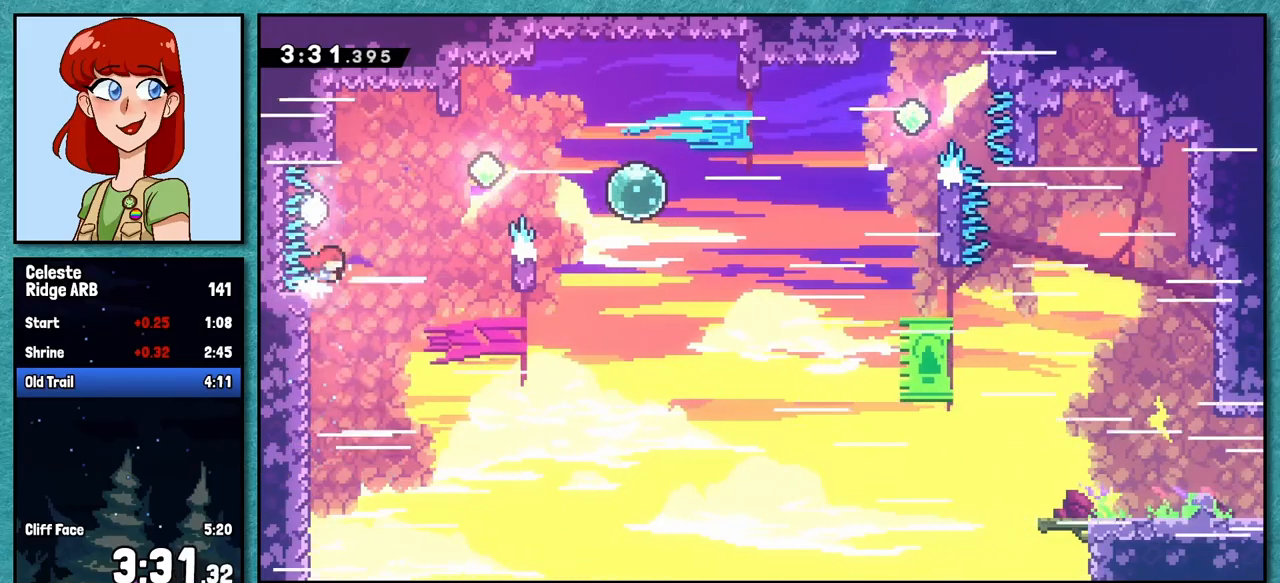
{"keys": [], "events": [[150, "right", "up"], [167, "pause", "down"], [233, "pause", "up"], [267, "pause", "down"], [350, "pause", "up"], [450, "pause", "down"], [483, "pause", "up"]]}
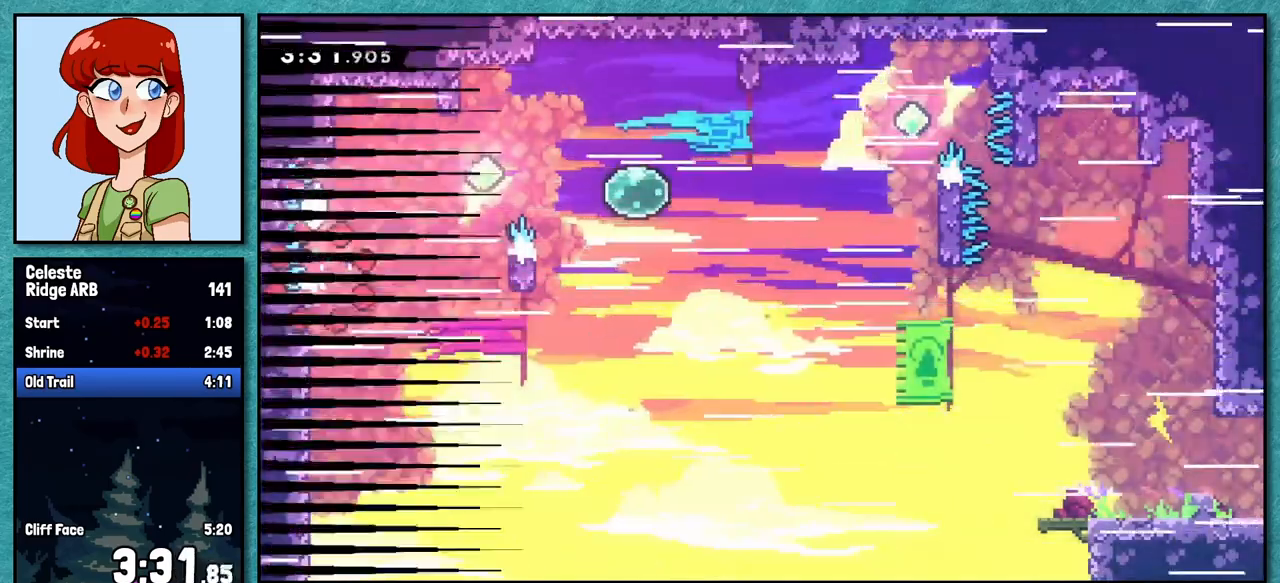
{"keys": [], "events": [[50, "pause", "down"], [117, "pause", "up"]]}
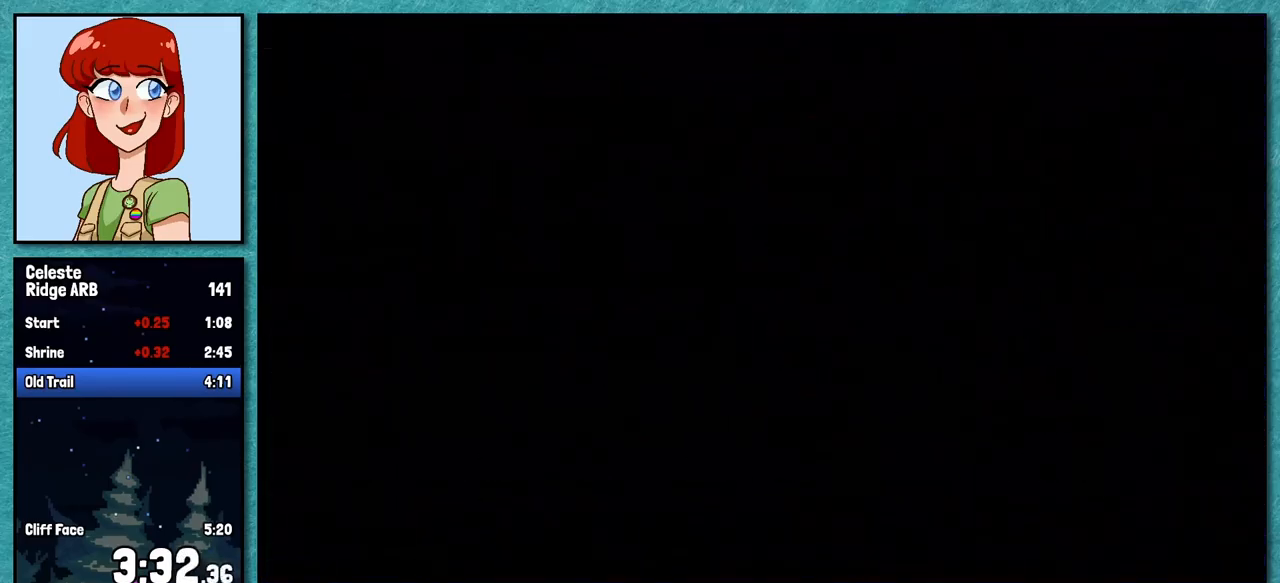
{"keys": [], "events": []}
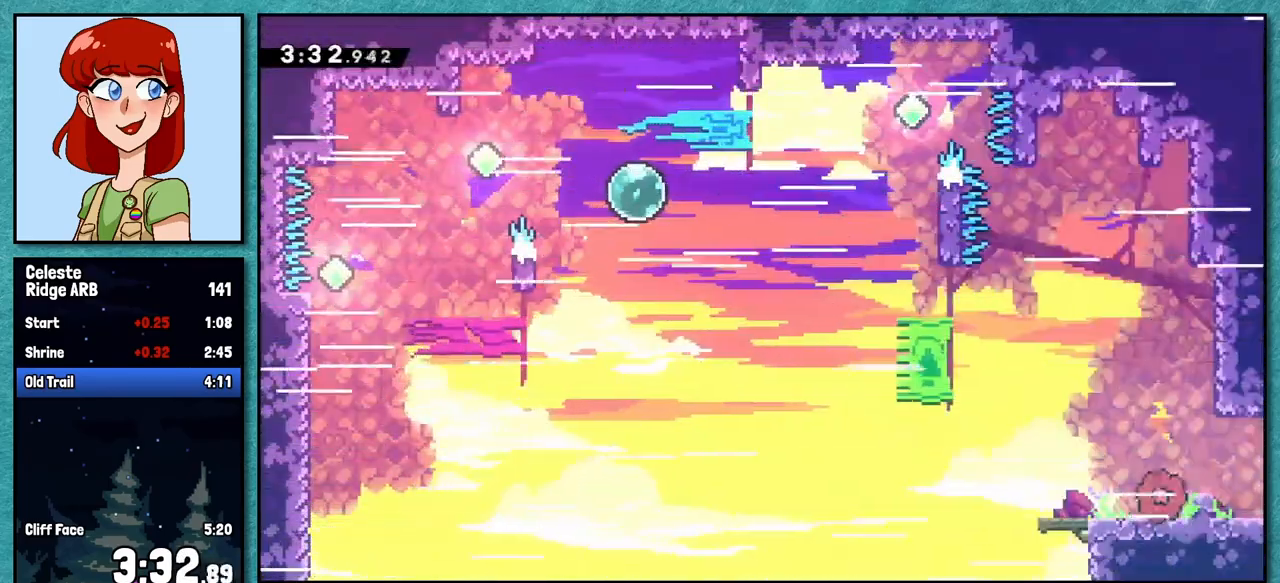
{"keys": ["down", "right"], "events": [[133, "jump", "down"], [200, "down", "down"], [200, "right", "down"], [317, "jump", "up"], [350, "dash", "down"], [483, "dash", "up"]]}